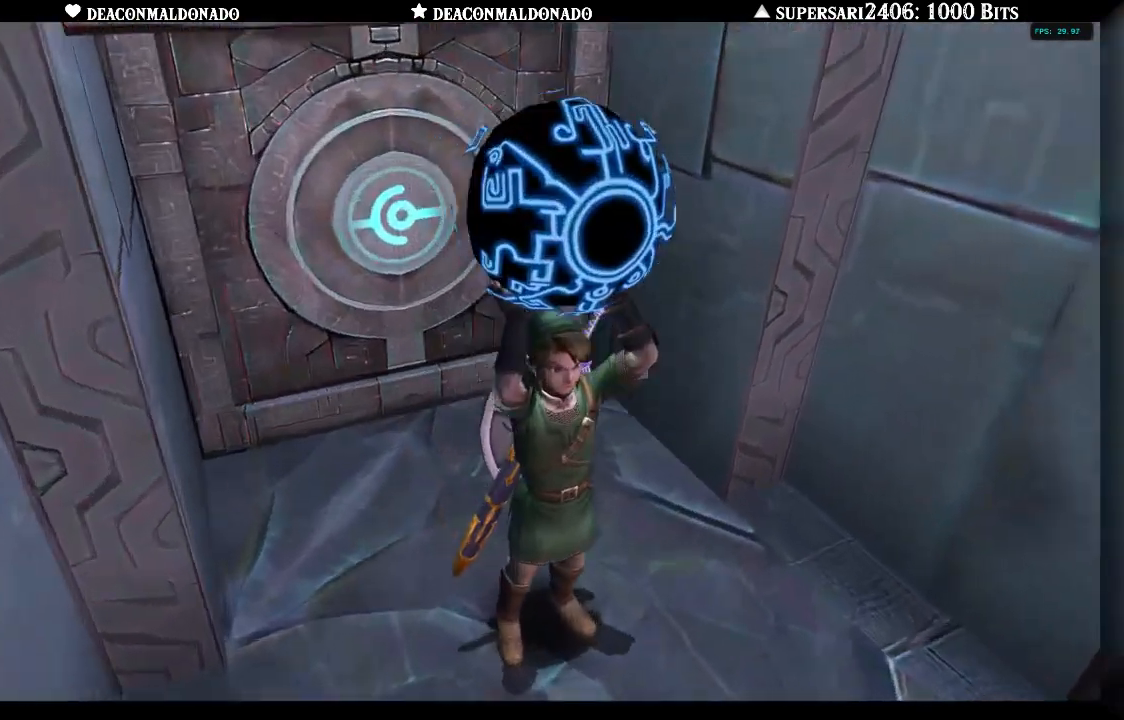
Gameplay with a controller (Nintendo layout); each line is a JSON object with the inputs held at the frame after it. "events" lists button and stick changes between this image and that frame as [ms after this image, input, new state], when the widget could be followed in between. Not read: L3 R3.
{"buttons": [], "left_stick": "up", "right_stick": "center", "events": [[250, "left_stick", "up"]]}
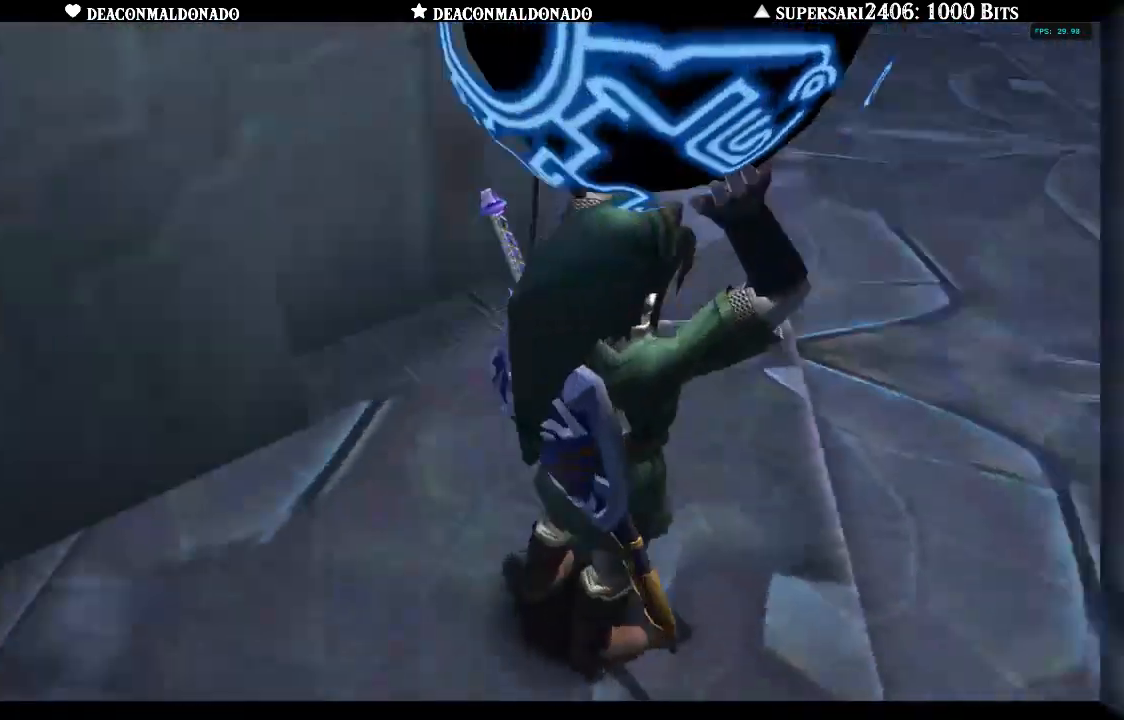
{"buttons": [], "left_stick": "up", "right_stick": "center", "events": []}
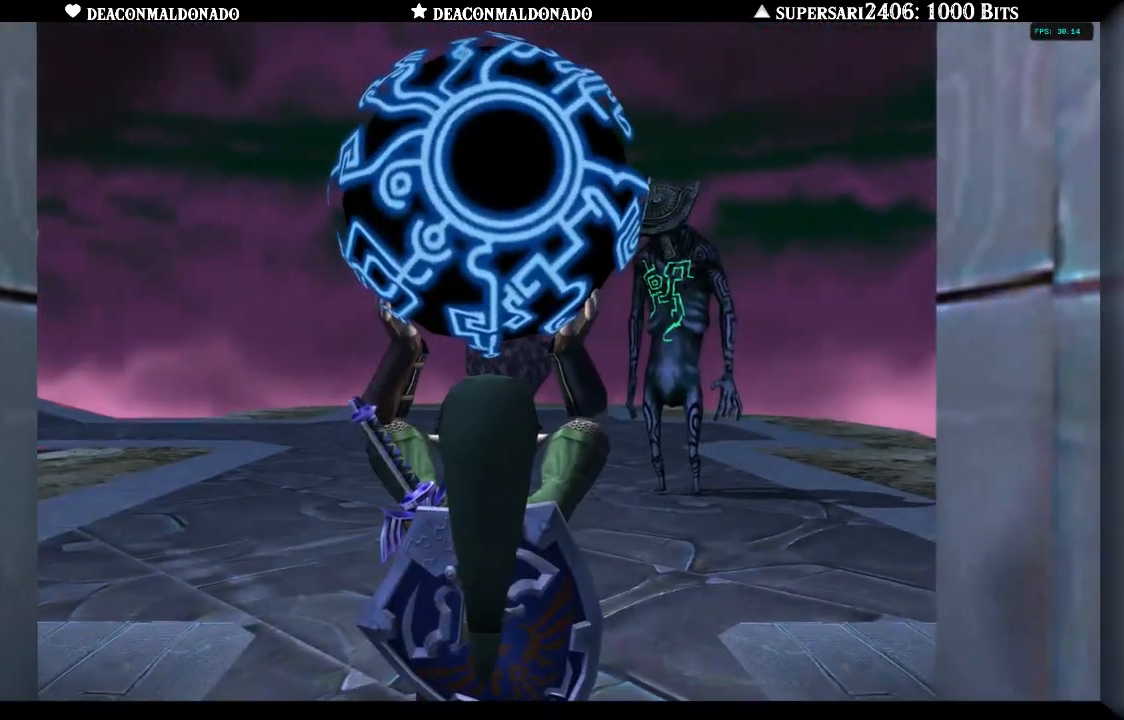
{"buttons": [], "left_stick": "up", "right_stick": "center", "events": []}
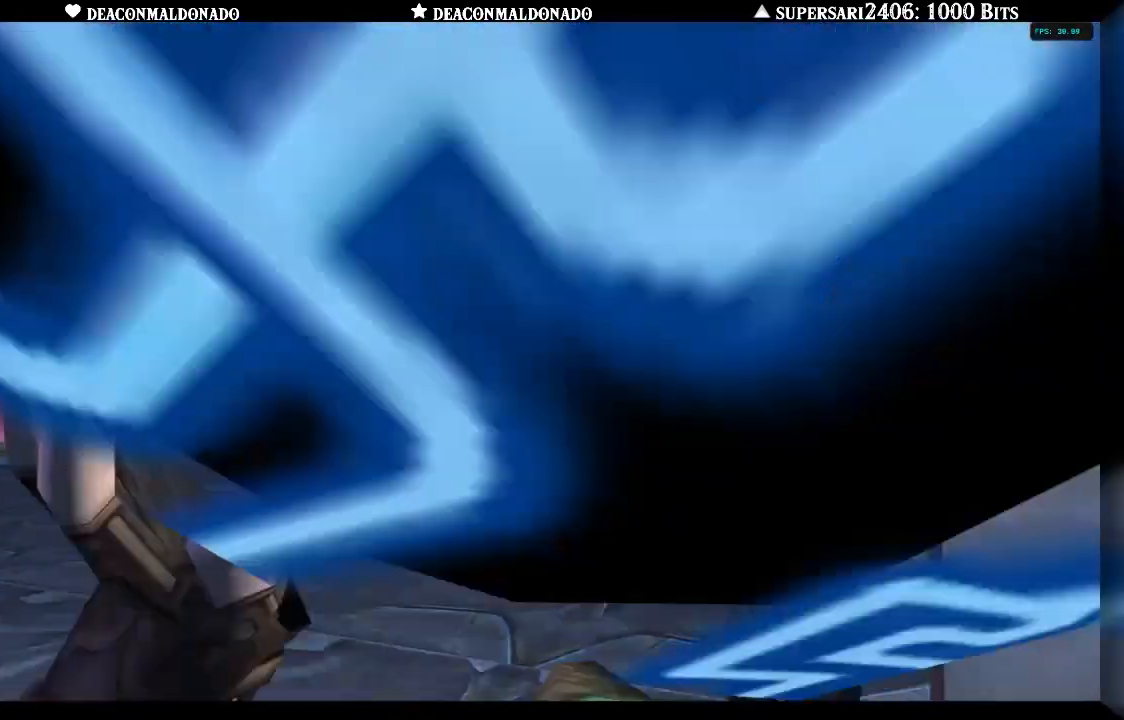
{"buttons": [], "left_stick": "center", "right_stick": "center", "events": [[183, "left_stick", "center"]]}
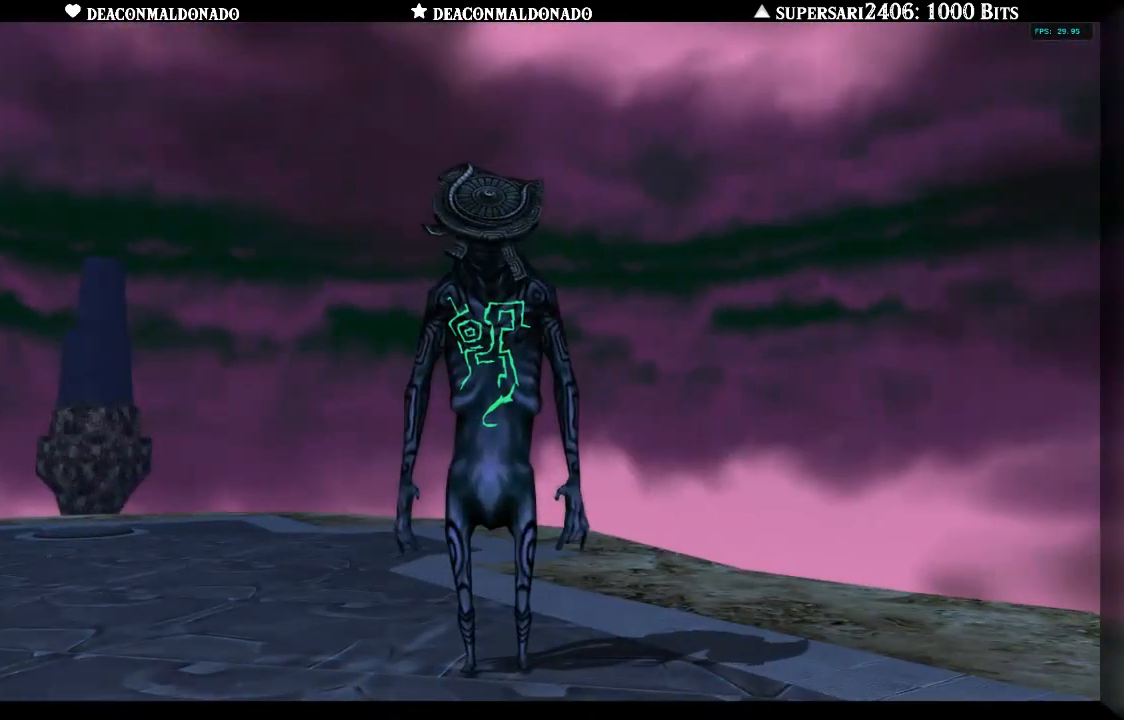
{"buttons": [], "left_stick": "center", "right_stick": "center", "events": []}
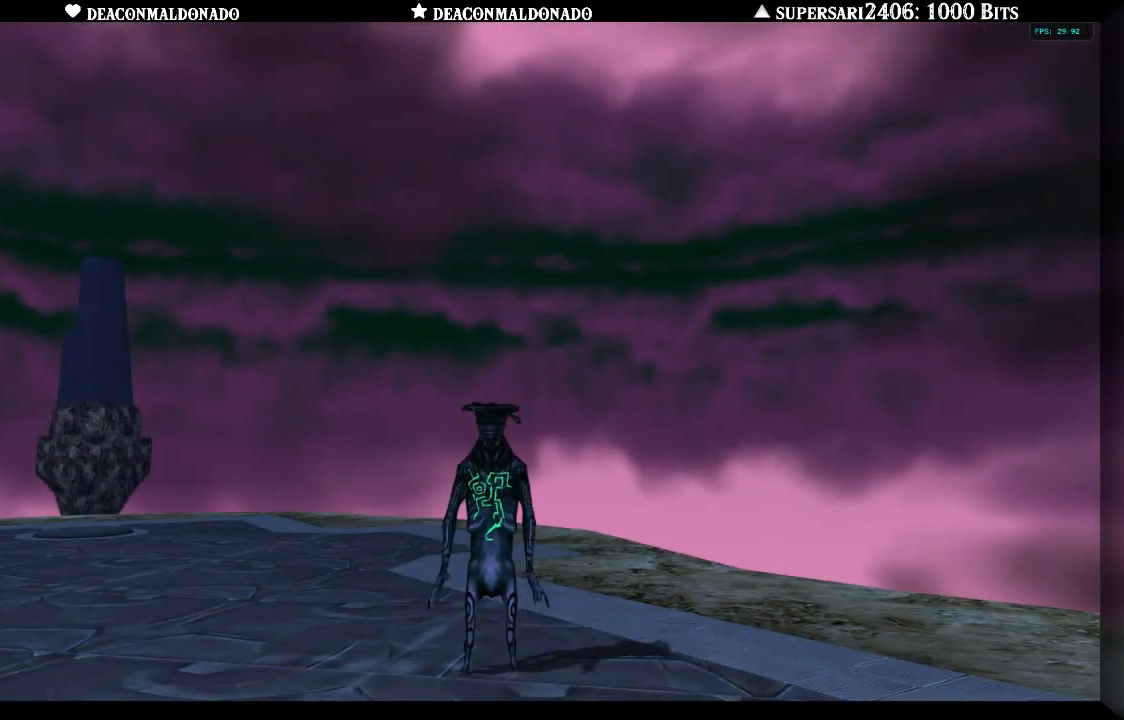
{"buttons": [], "left_stick": "center", "right_stick": "center", "events": []}
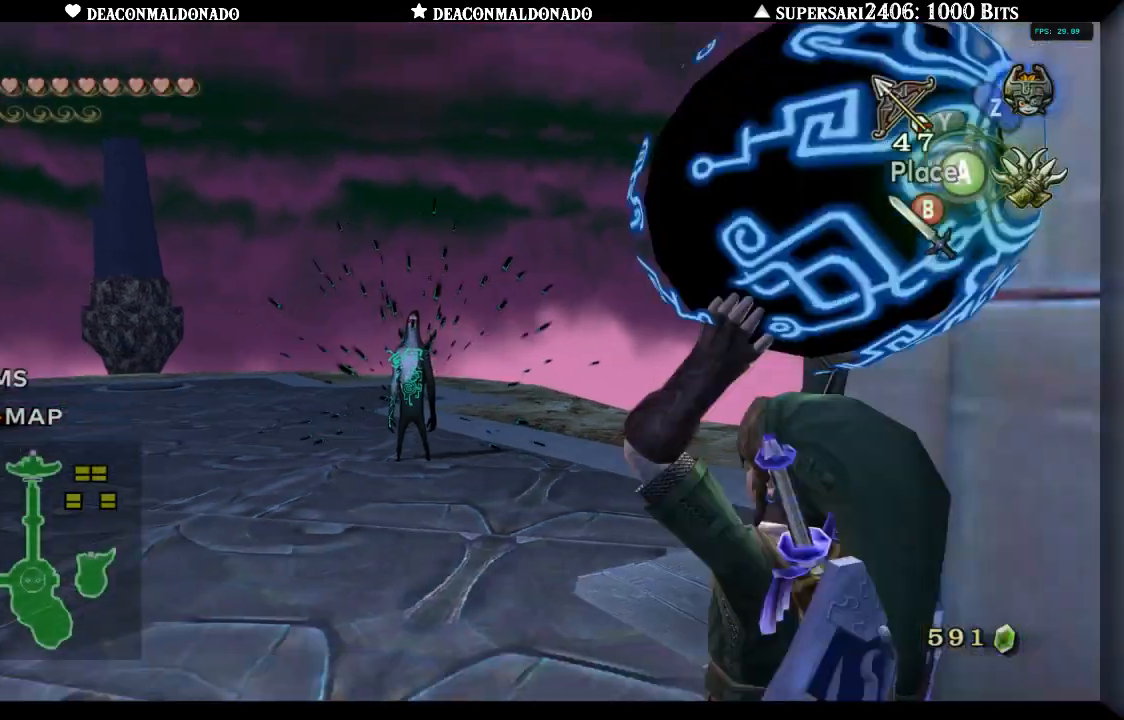
{"buttons": [], "left_stick": "up", "right_stick": "center", "events": [[250, "left_stick", "up"]]}
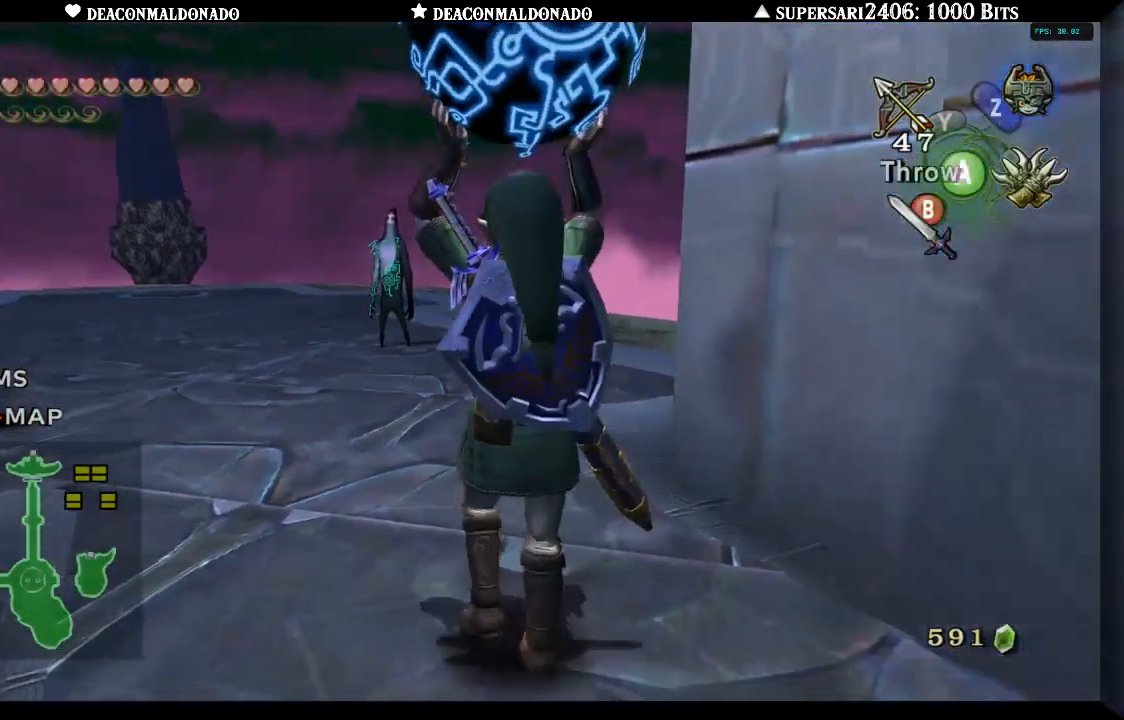
{"buttons": [], "left_stick": "up", "right_stick": "center", "events": []}
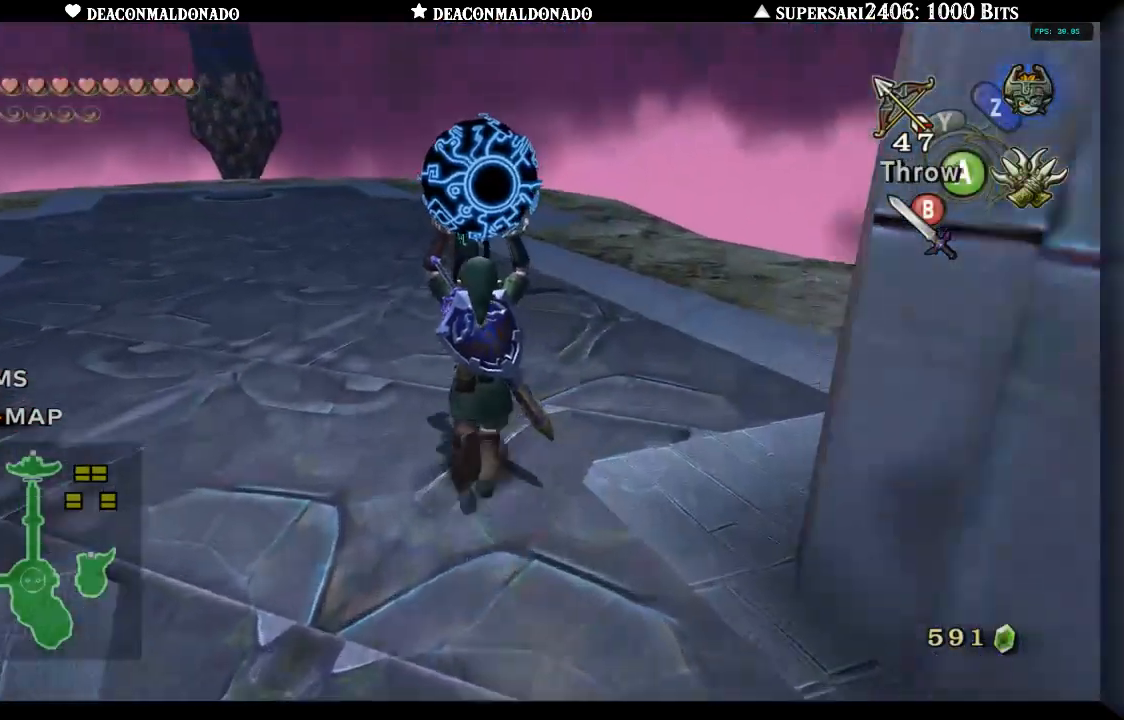
{"buttons": [], "left_stick": "center", "right_stick": "center", "events": [[67, "left_stick", "up-left"], [450, "left_stick", "center"]]}
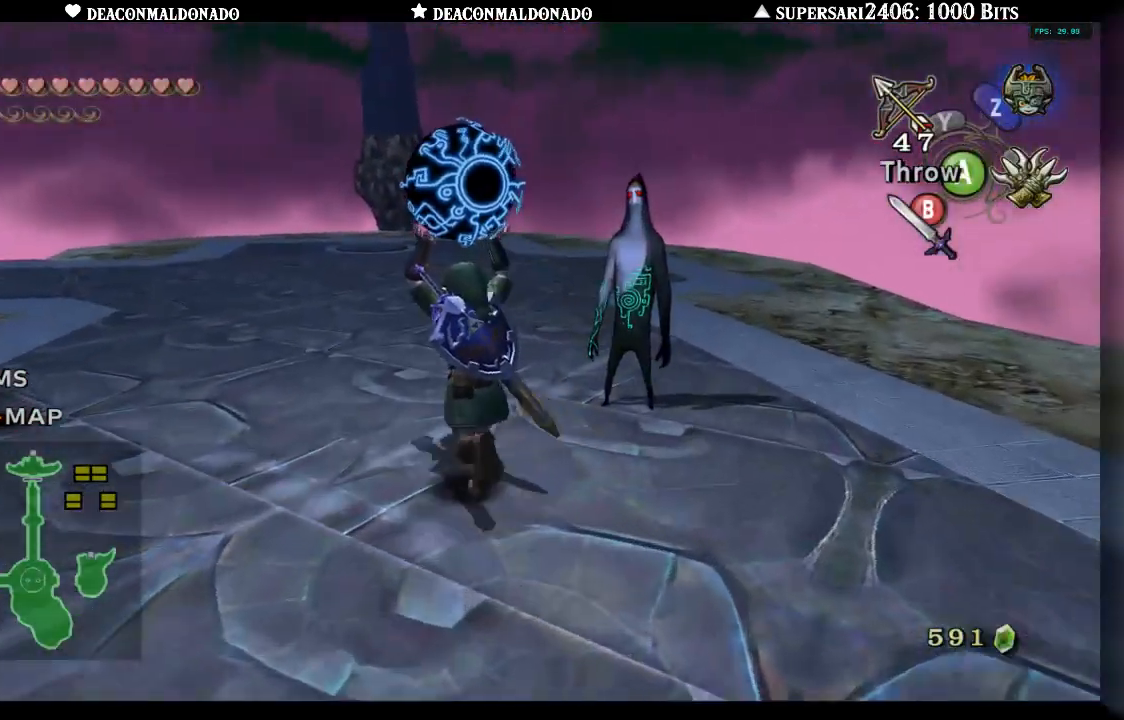
{"buttons": [], "left_stick": "center", "right_stick": "center", "events": [[133, "A", "down"], [217, "A", "up"]]}
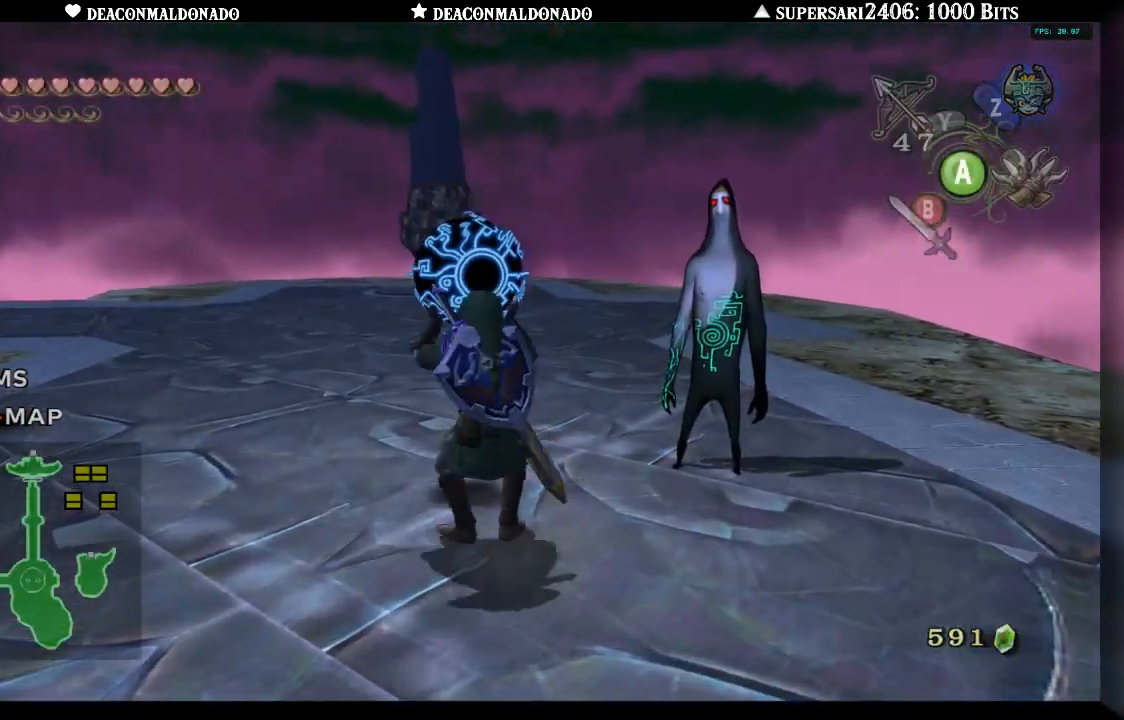
{"buttons": [], "left_stick": "right", "right_stick": "center", "events": [[250, "left_stick", "right"]]}
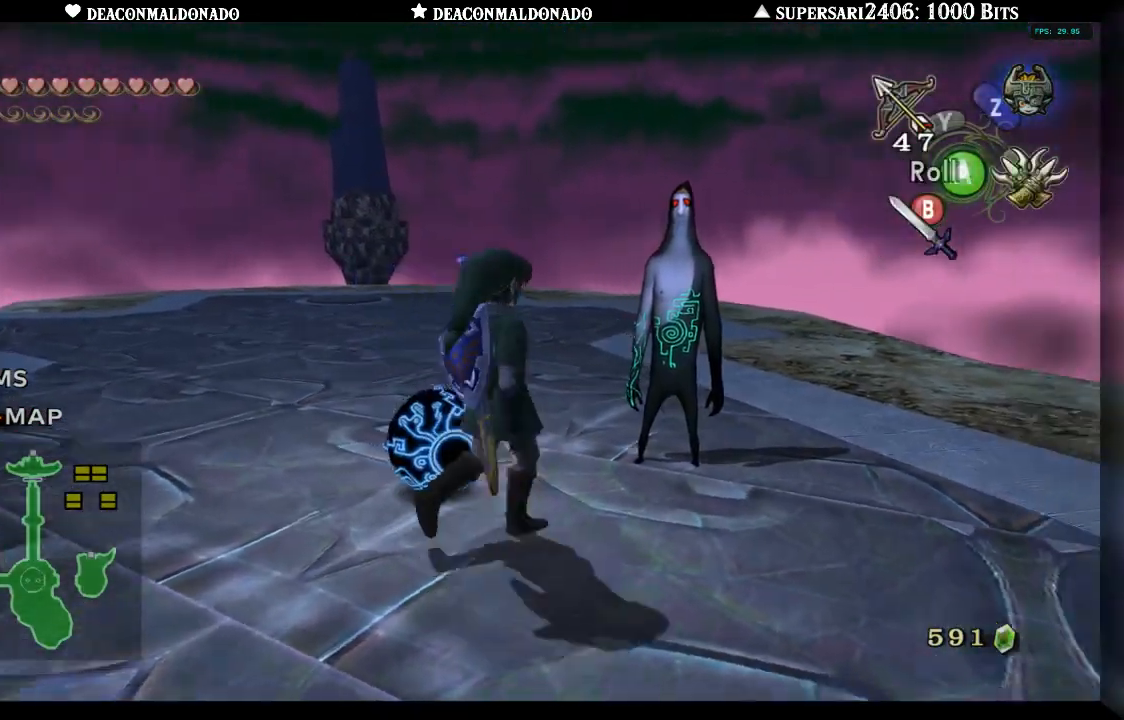
{"buttons": [], "left_stick": "center", "right_stick": "center", "events": [[83, "left_stick", "up-right"], [217, "left_stick", "center"], [350, "A", "down"], [433, "A", "up"]]}
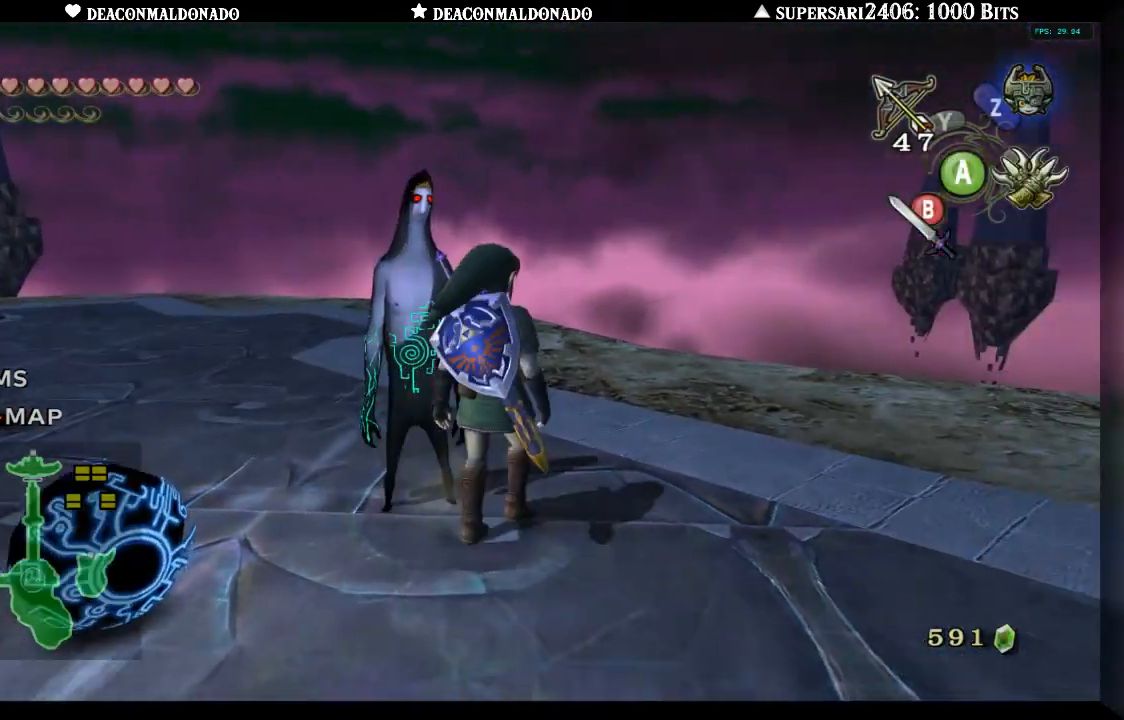
{"buttons": [], "left_stick": "center", "right_stick": "center", "events": [[133, "left_stick", "left"], [217, "left_stick", "up-left"], [367, "left_stick", "center"]]}
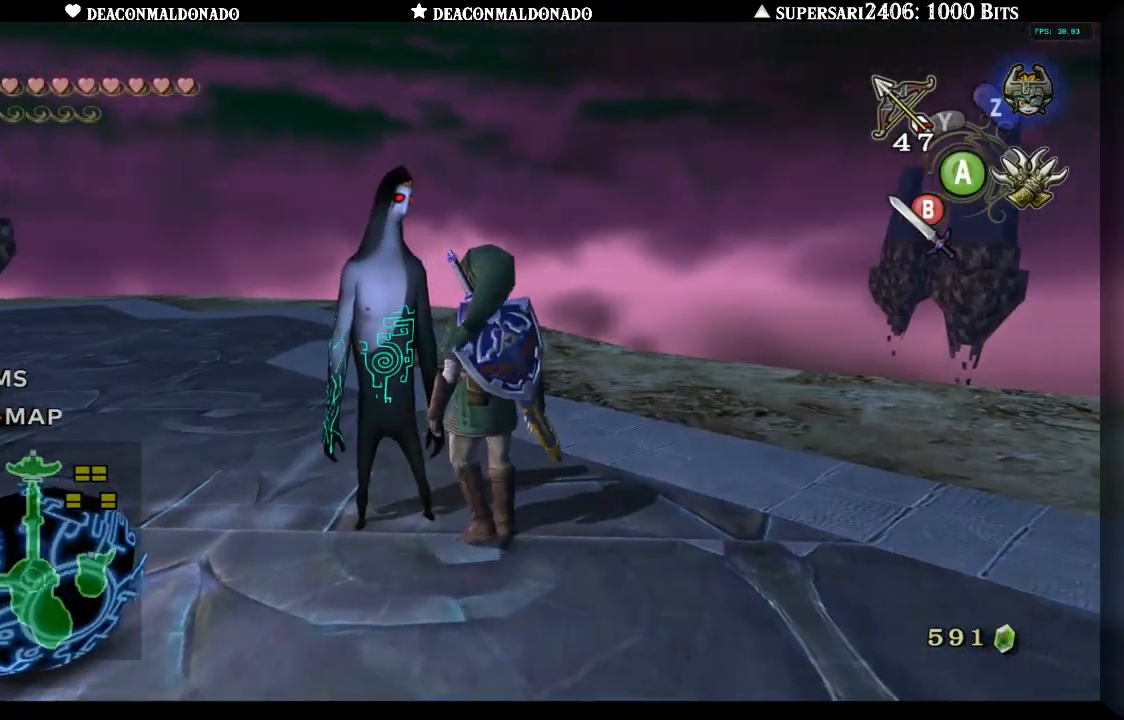
{"buttons": [], "left_stick": "left", "right_stick": "center", "events": [[283, "left_stick", "left"]]}
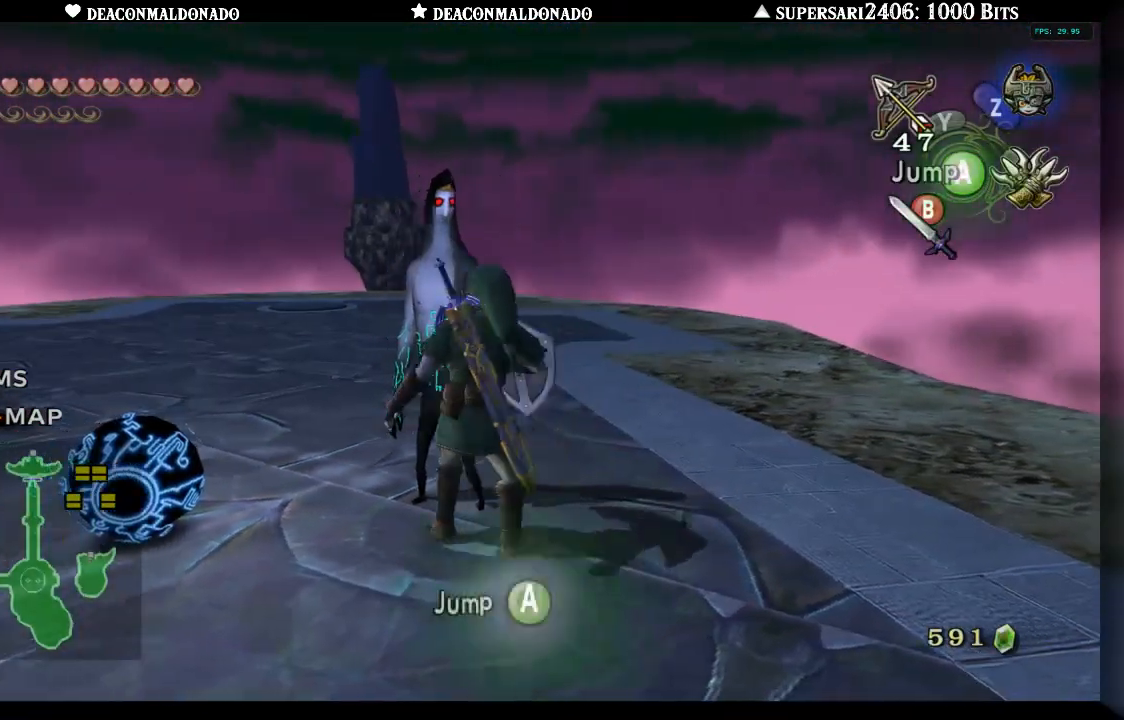
{"buttons": [], "left_stick": "center", "right_stick": "center", "events": [[83, "left_stick", "center"], [450, "A", "down"], [500, "A", "up"]]}
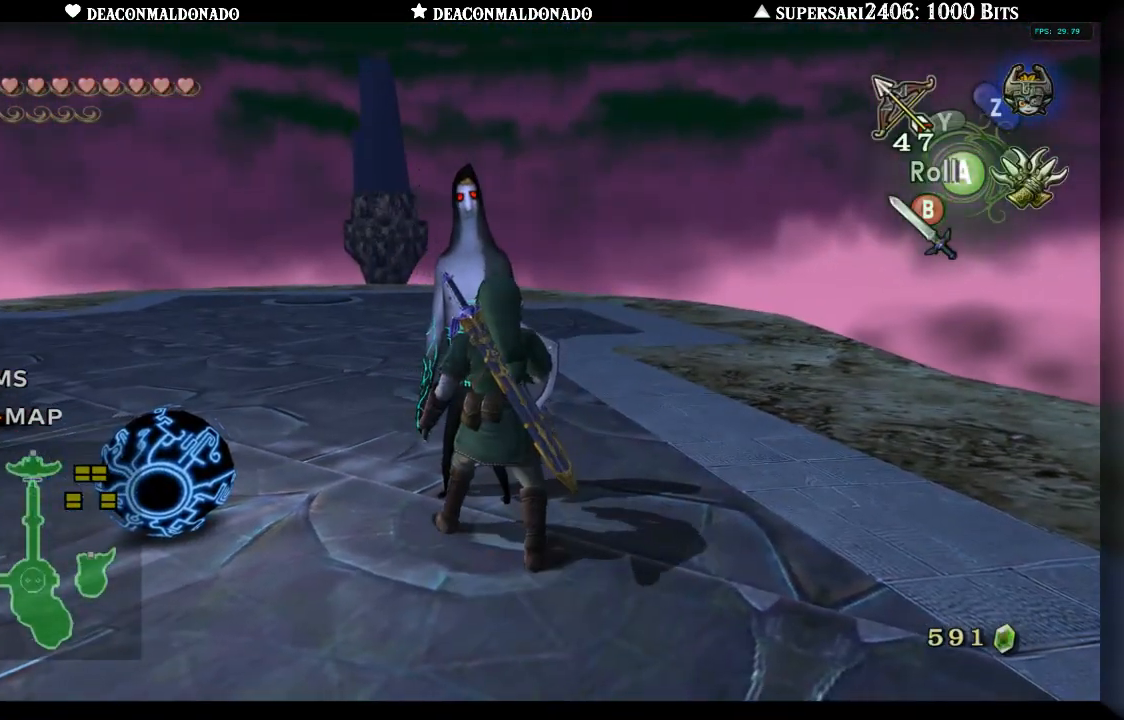
{"buttons": [], "left_stick": "center", "right_stick": "center", "events": []}
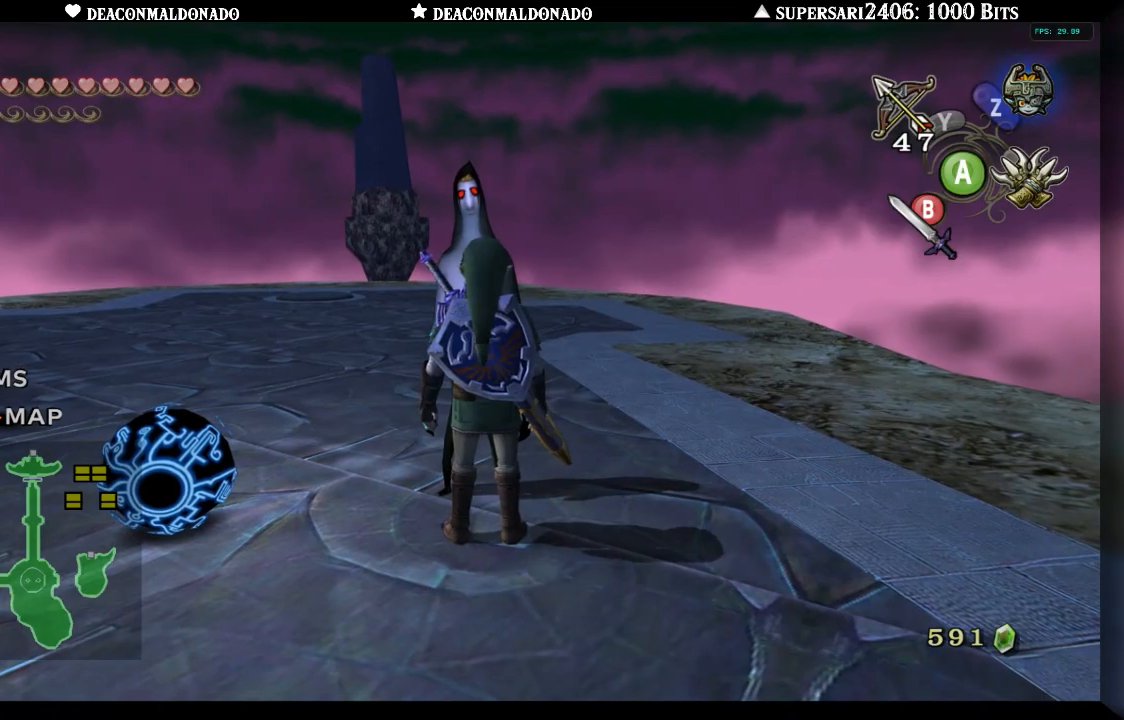
{"buttons": ["A"], "left_stick": "center", "right_stick": "center", "events": [[467, "A", "down"]]}
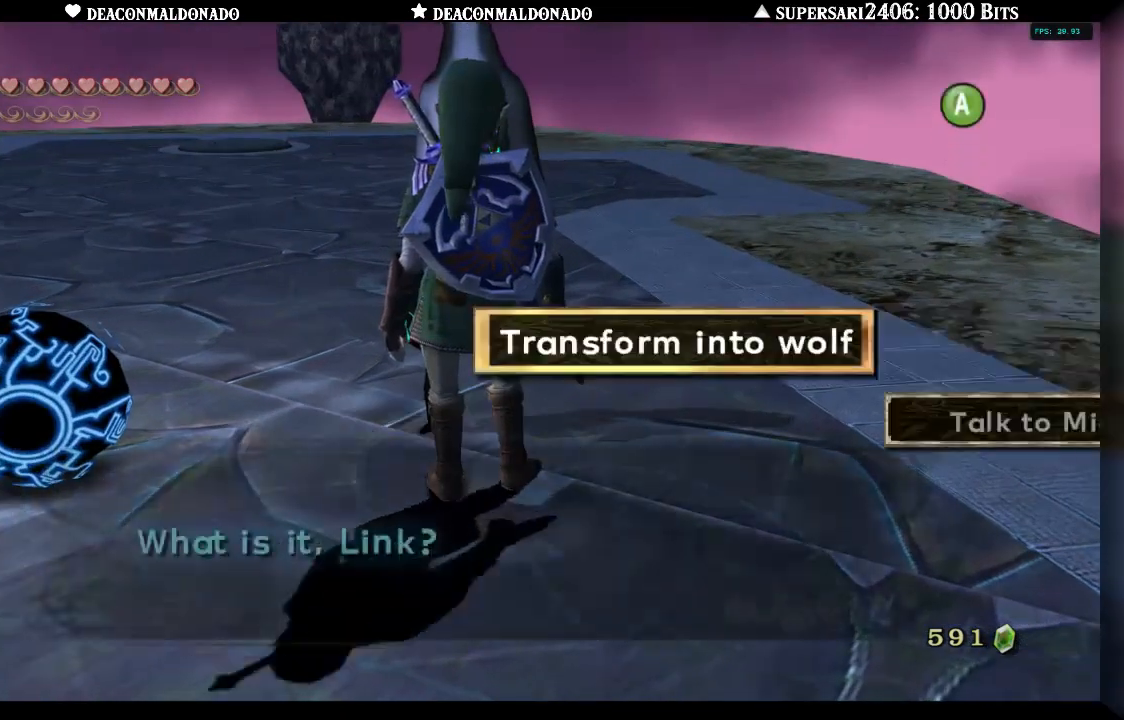
{"buttons": [], "left_stick": "center", "right_stick": "center", "events": [[50, "A", "up"], [133, "A", "down"], [233, "A", "up"], [300, "A", "down"], [367, "A", "up"]]}
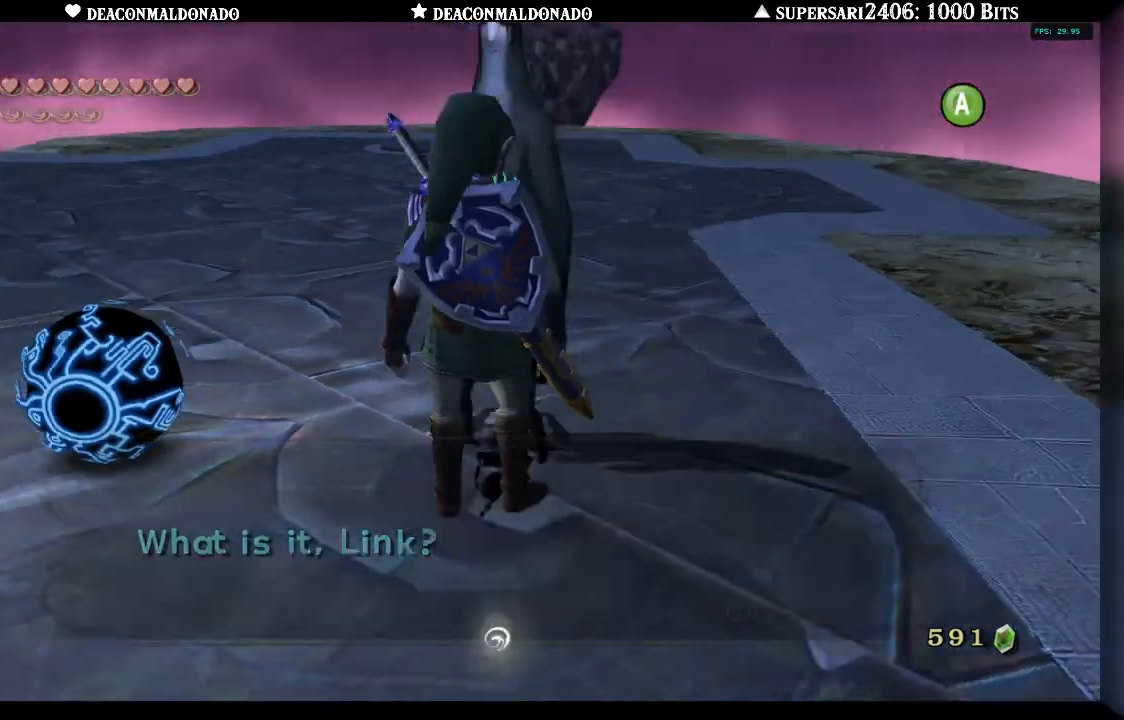
{"buttons": ["A"], "left_stick": "center", "right_stick": "center", "events": [[100, "A", "down"], [183, "A", "up"], [300, "A", "down"], [367, "A", "up"], [467, "A", "down"]]}
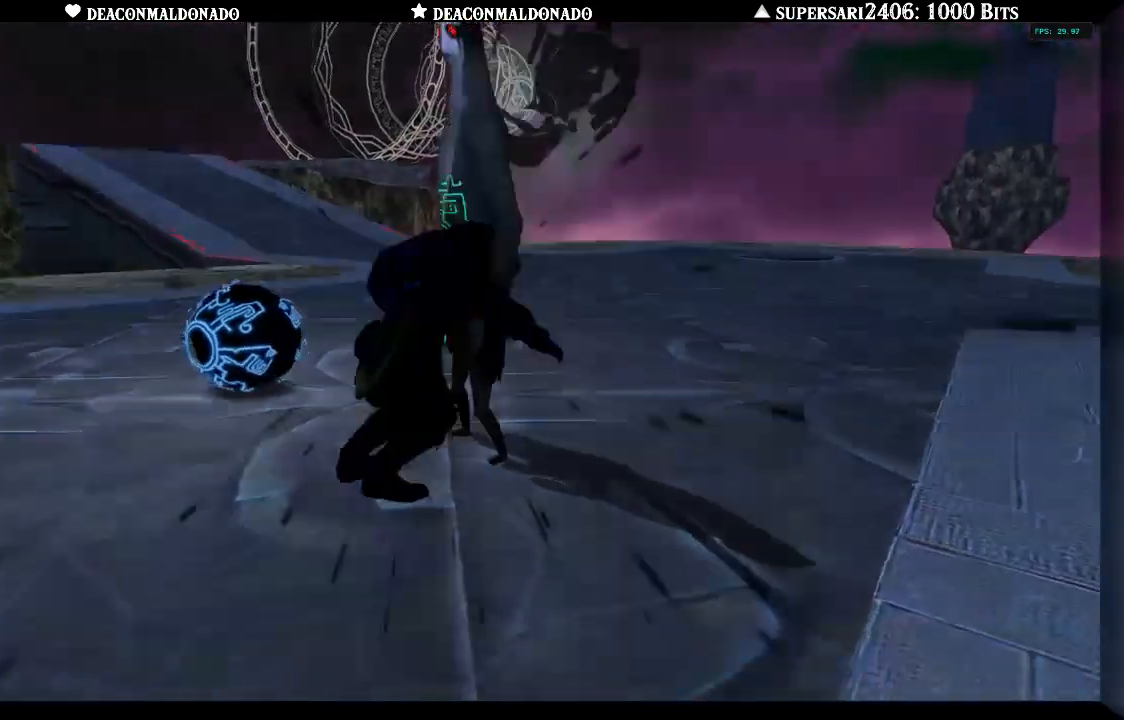
{"buttons": [], "left_stick": "center", "right_stick": "center", "events": [[50, "A", "up"]]}
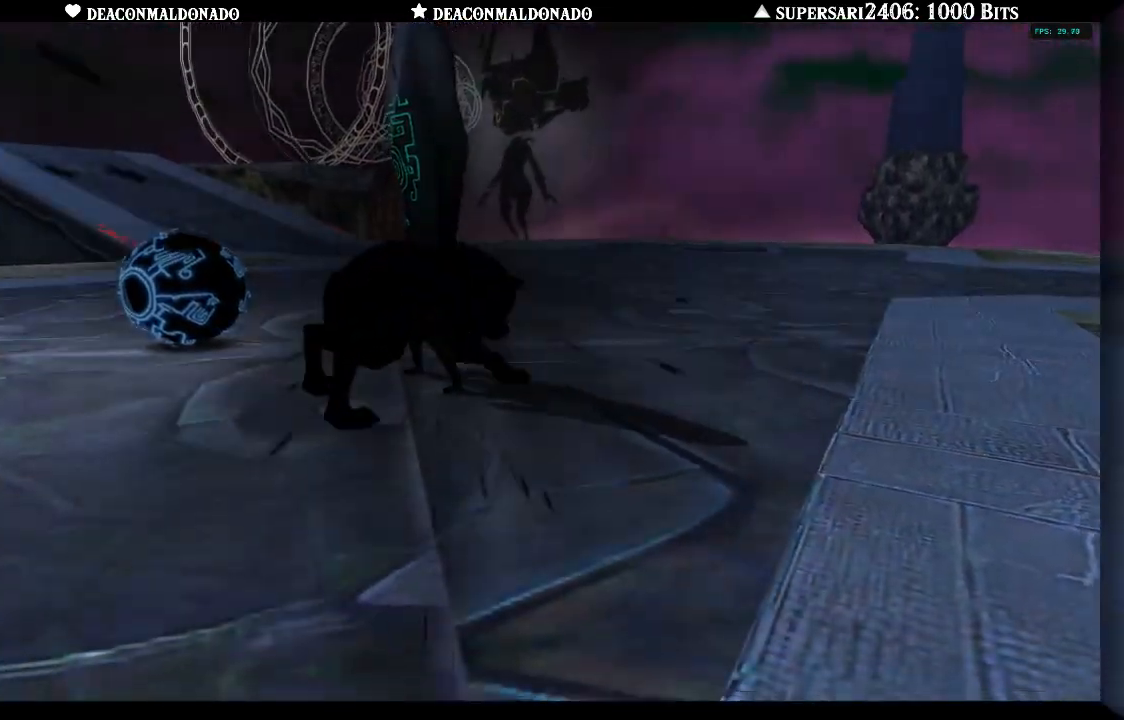
{"buttons": [], "left_stick": "center", "right_stick": "center", "events": []}
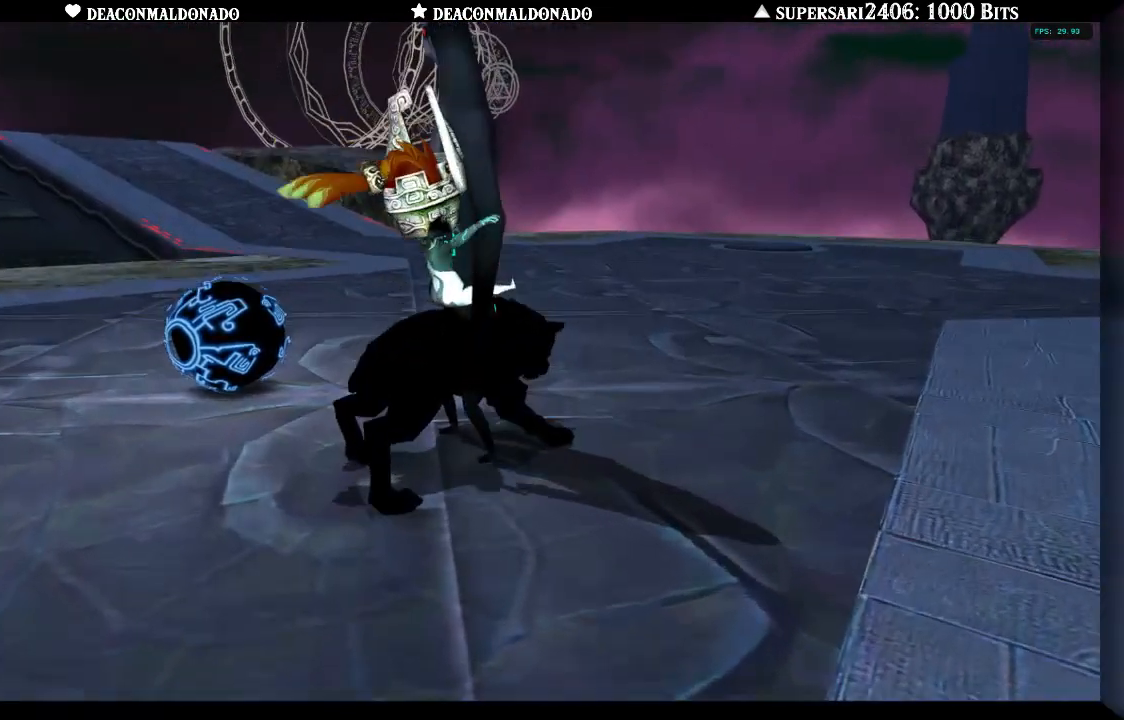
{"buttons": [], "left_stick": "center", "right_stick": "center", "events": []}
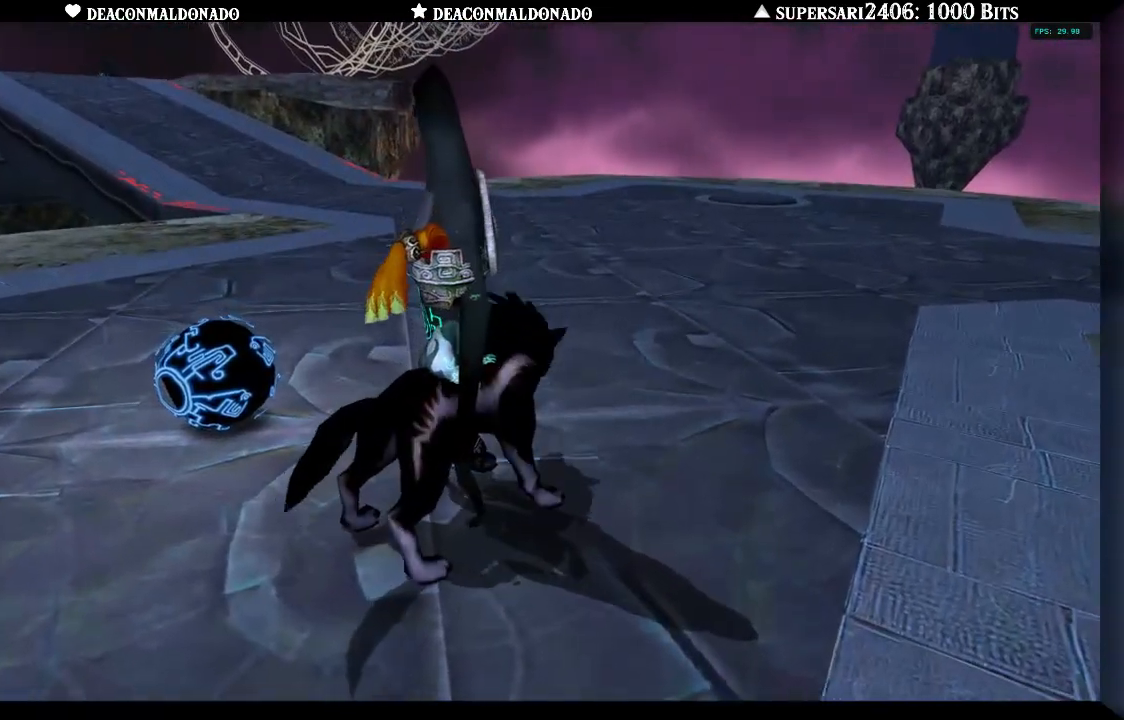
{"buttons": [], "left_stick": "down-left", "right_stick": "center"}
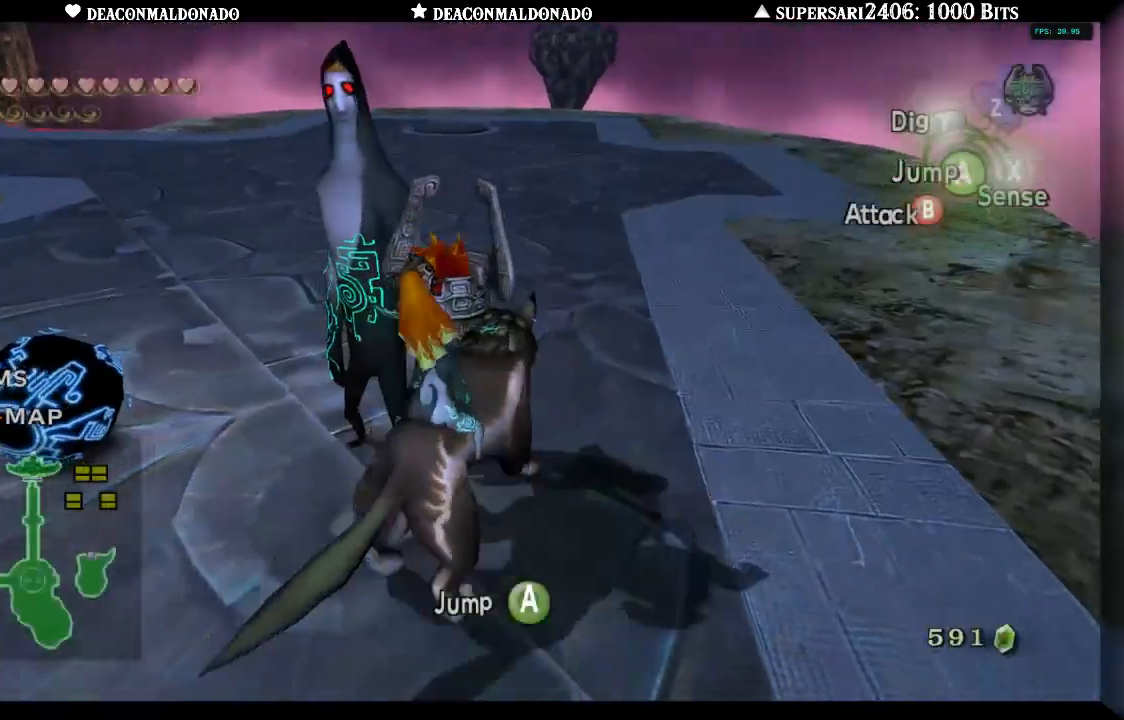
{"buttons": [], "left_stick": "down-left", "right_stick": "center"}
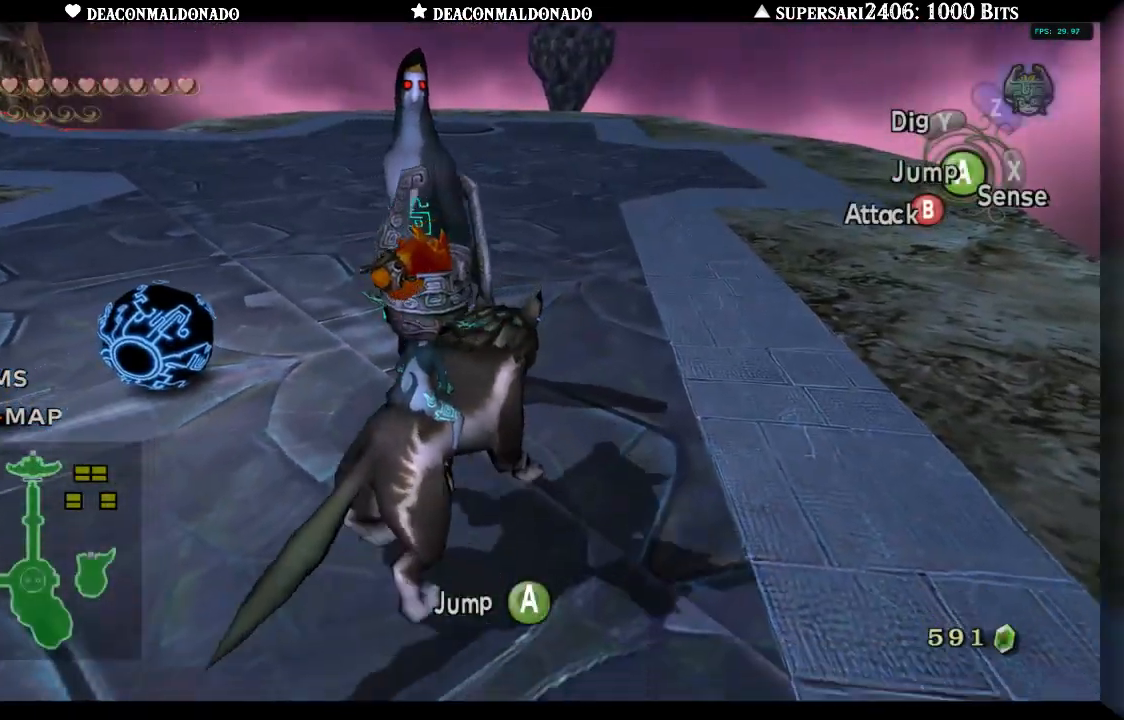
{"buttons": [], "left_stick": "up-left", "right_stick": "center", "events": [[17, "left_stick", "left"], [367, "left_stick", "up-left"]]}
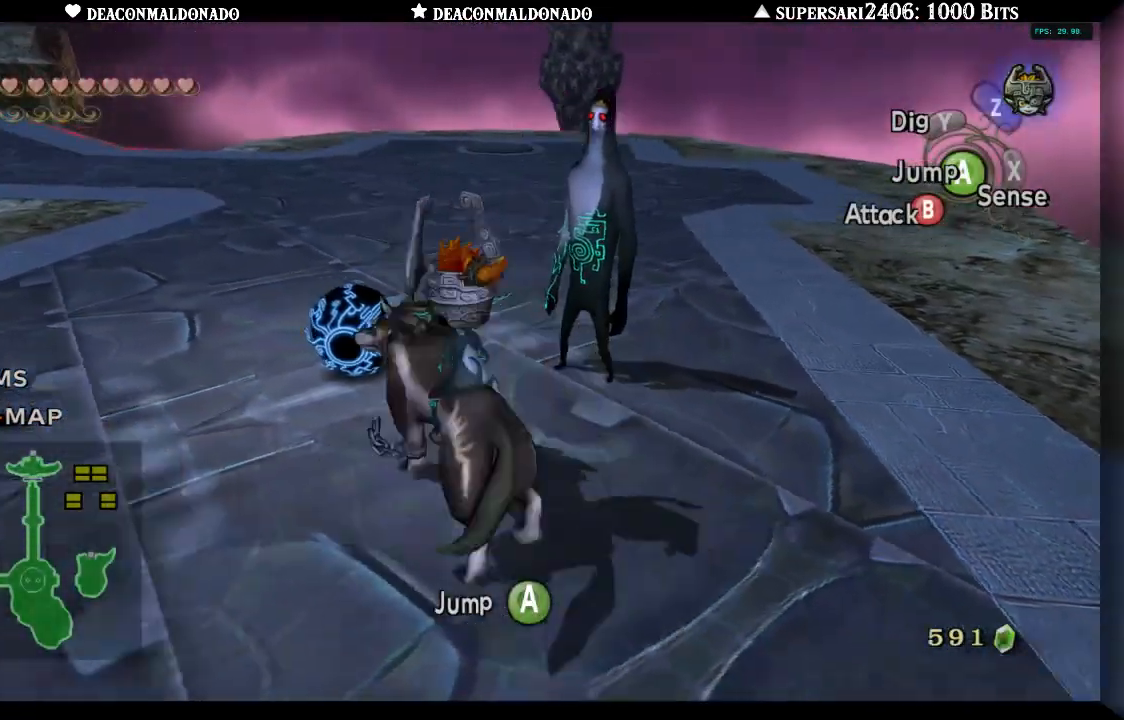
{"buttons": [], "left_stick": "up-right", "right_stick": "center", "events": [[17, "left_stick", "up"], [150, "left_stick", "center"], [317, "left_stick", "right"], [400, "left_stick", "up-right"]]}
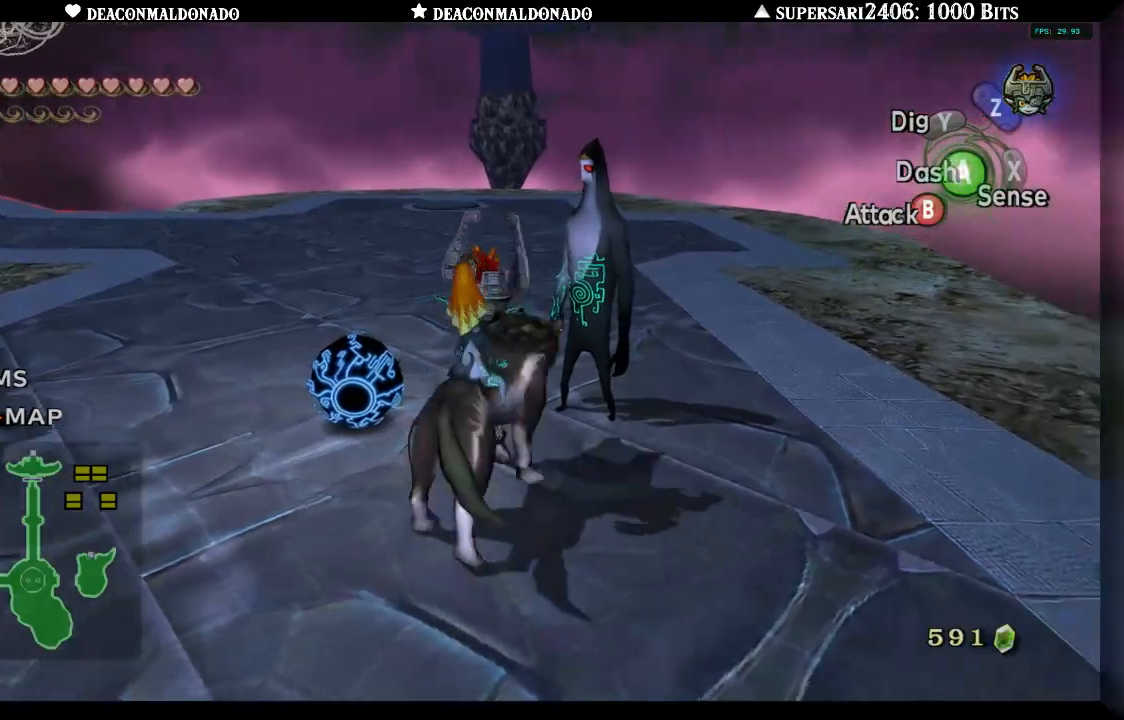
{"buttons": [], "left_stick": "center", "right_stick": "center", "events": [[33, "left_stick", "center"]]}
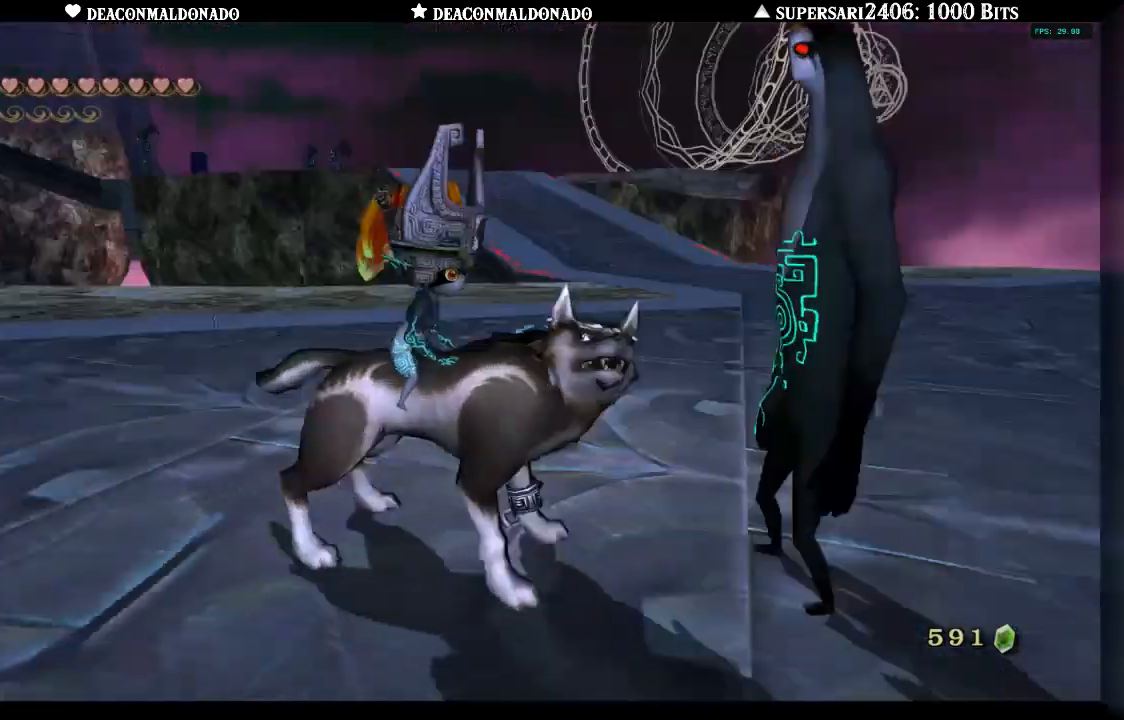
{"buttons": [], "left_stick": "center", "right_stick": "center", "events": [[200, "A", "down"], [300, "A", "up"], [333, "A", "down"], [433, "A", "up"]]}
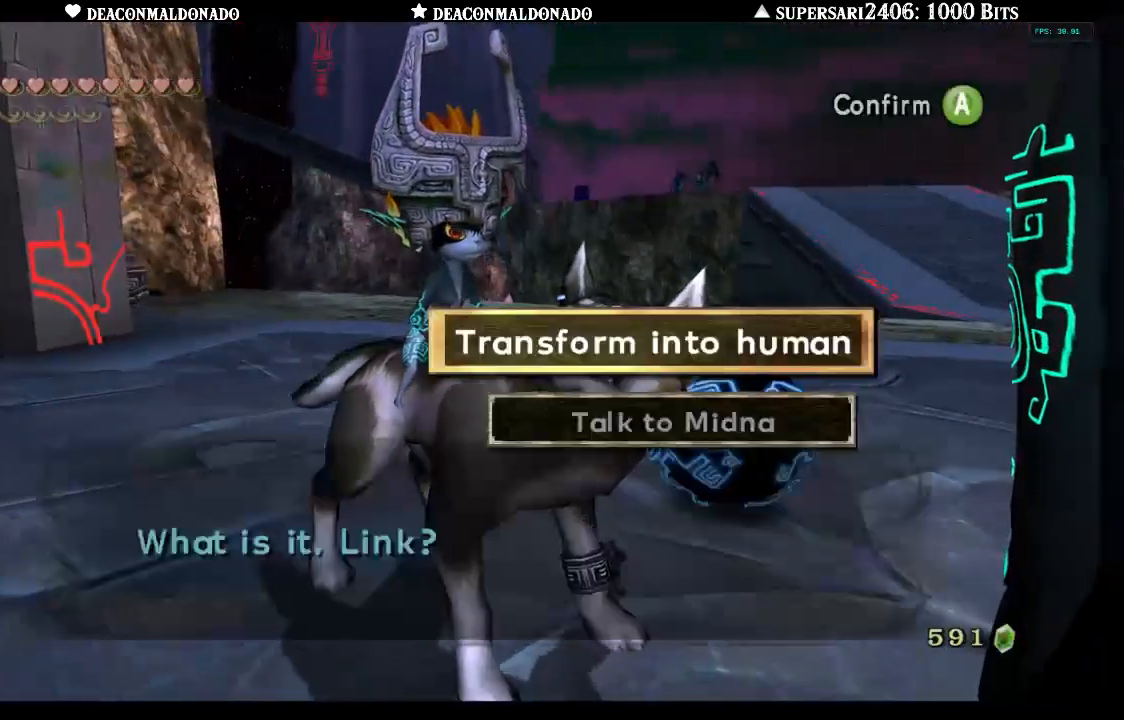
{"buttons": ["A"], "left_stick": "center", "right_stick": "center", "events": [[17, "A", "down"], [83, "A", "up"], [150, "A", "down"], [233, "A", "up"], [300, "A", "down"], [400, "A", "up"], [467, "A", "down"]]}
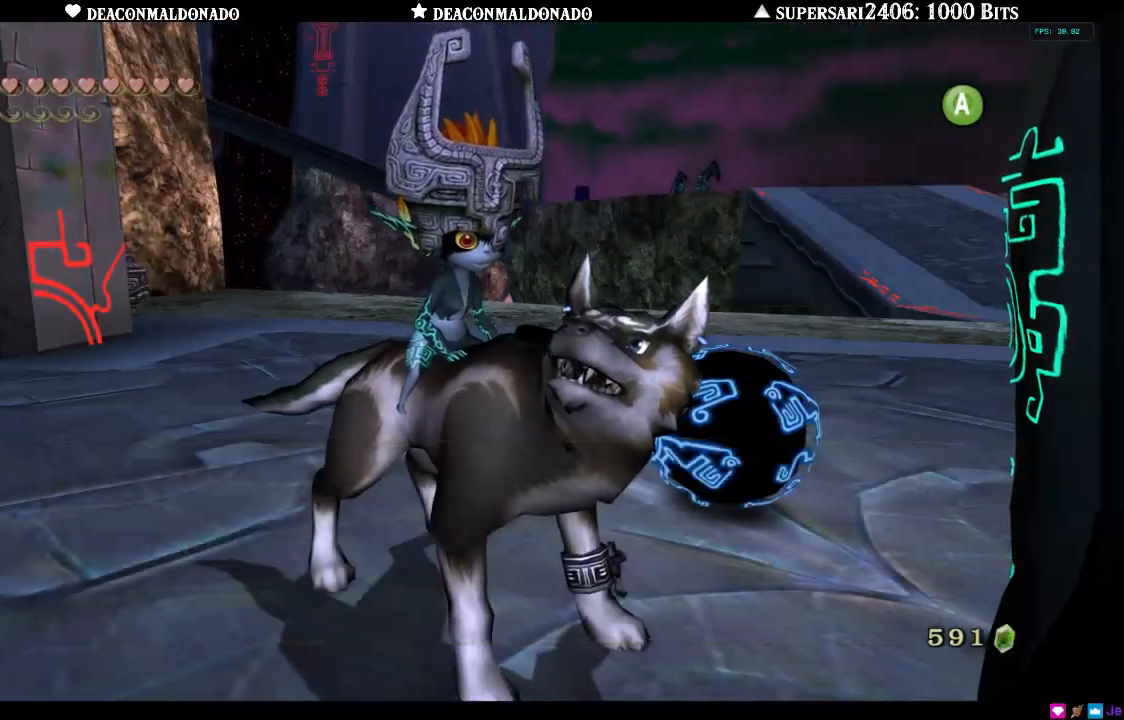
{"buttons": [], "left_stick": "center", "right_stick": "center", "events": [[133, "A", "up"], [200, "A", "down"], [300, "A", "up"], [367, "A", "down"], [467, "A", "up"]]}
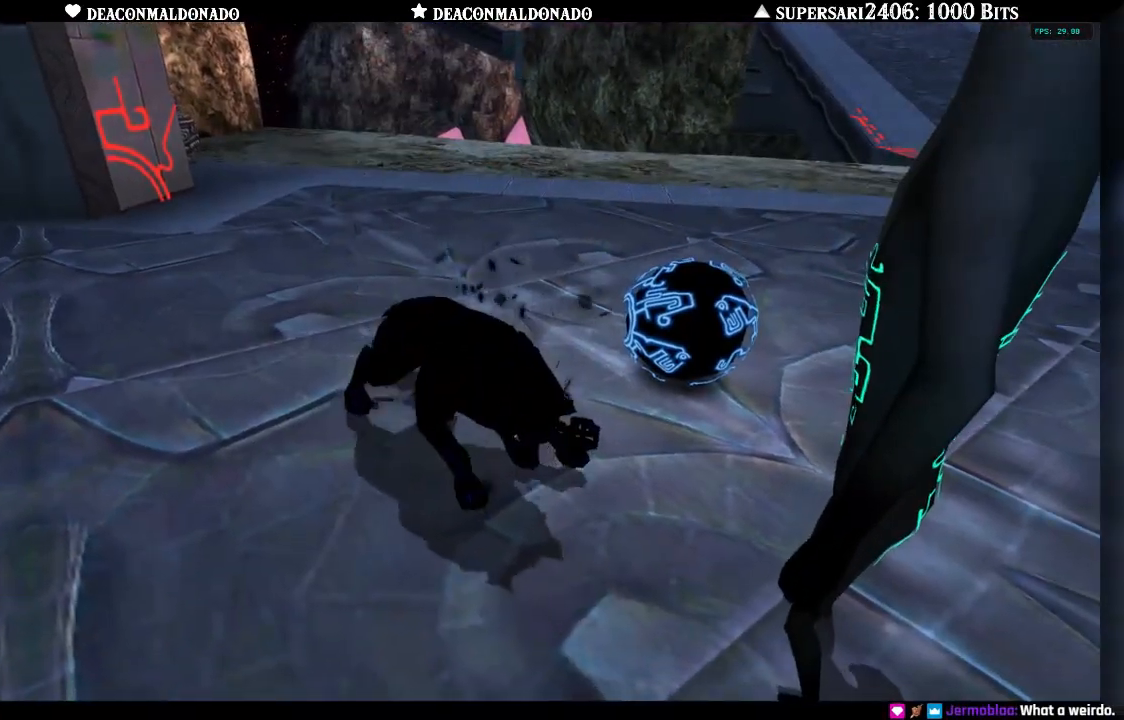
{"buttons": [], "left_stick": "center", "right_stick": "center", "events": [[33, "A", "down"], [133, "A", "up"]]}